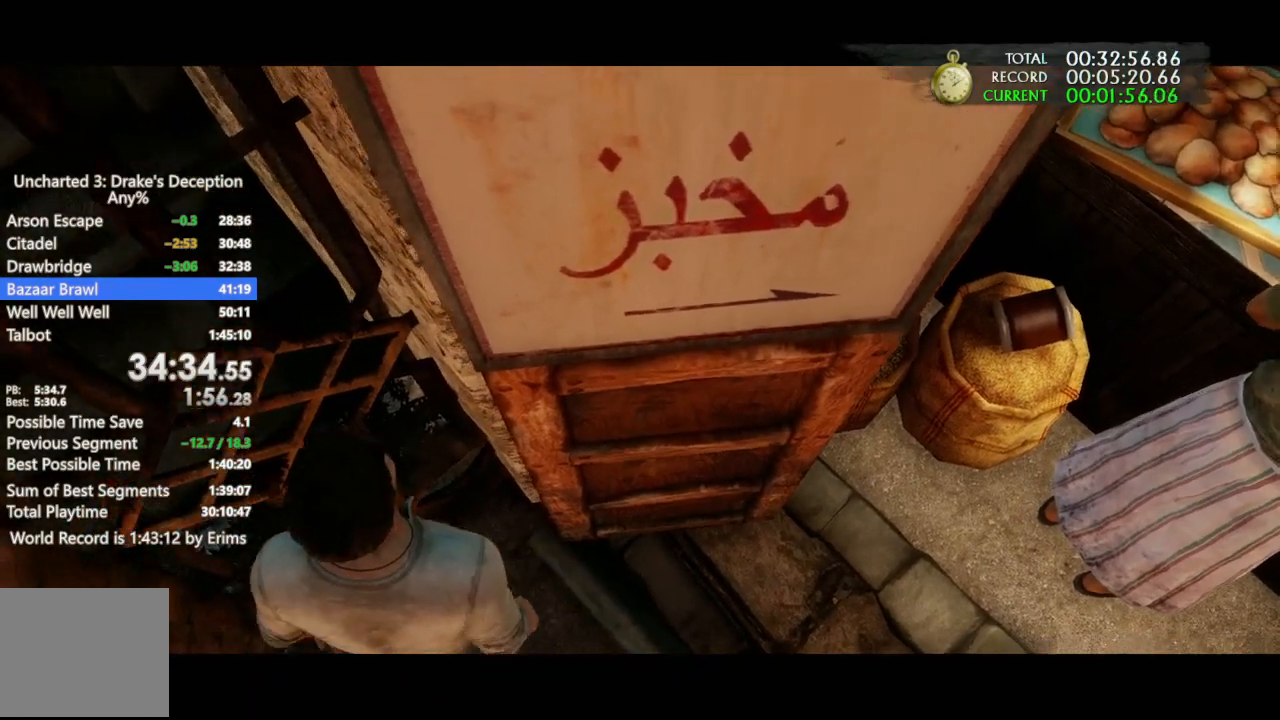
Gameplay with a controller (PlayStation layout); each line is a JSON object with the inputs held at the frame after it. "events" lists button and stick changes between this image and that frame as [ms after this image, input, new state], when the widget could be followed in between. Not read: DPAD_LEFT R3.
{"buttons": ["DPAD_UP"], "left_stick": "up", "right_stick": "center", "events": [[333, "right_stick", "right"], [433, "right_stick", "center"]]}
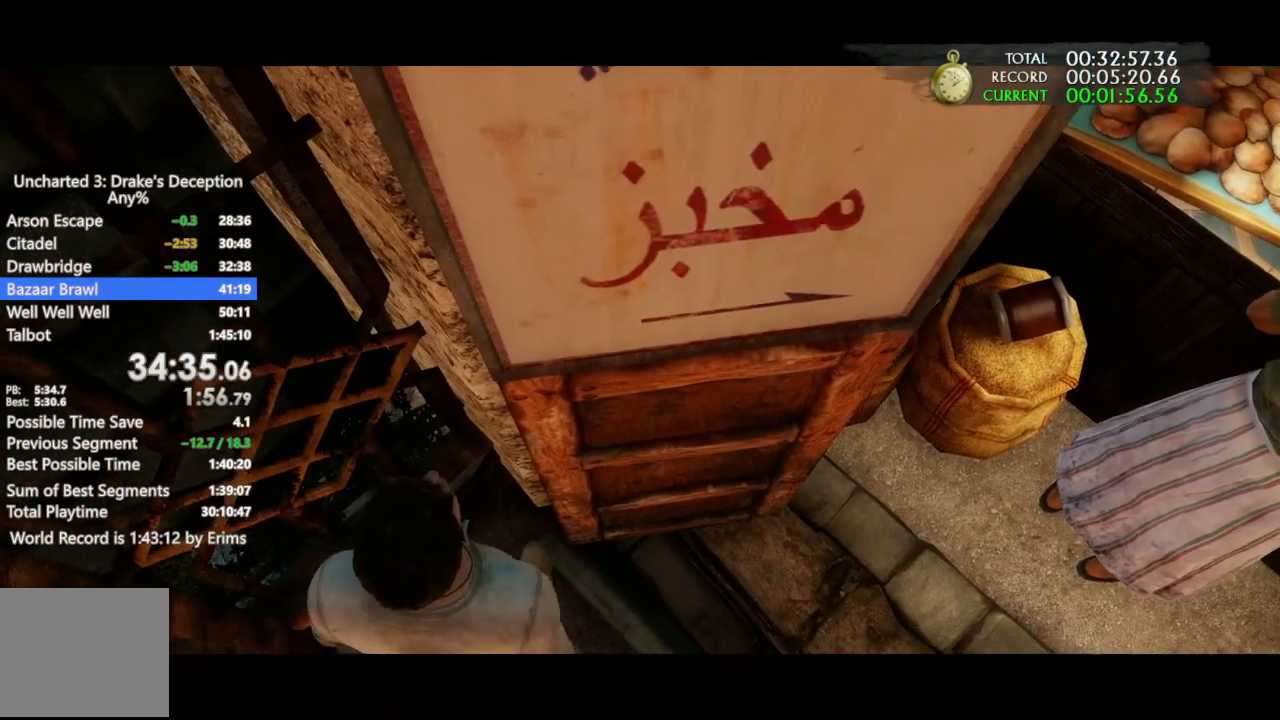
{"buttons": ["DPAD_UP"], "left_stick": "up", "right_stick": "center", "events": []}
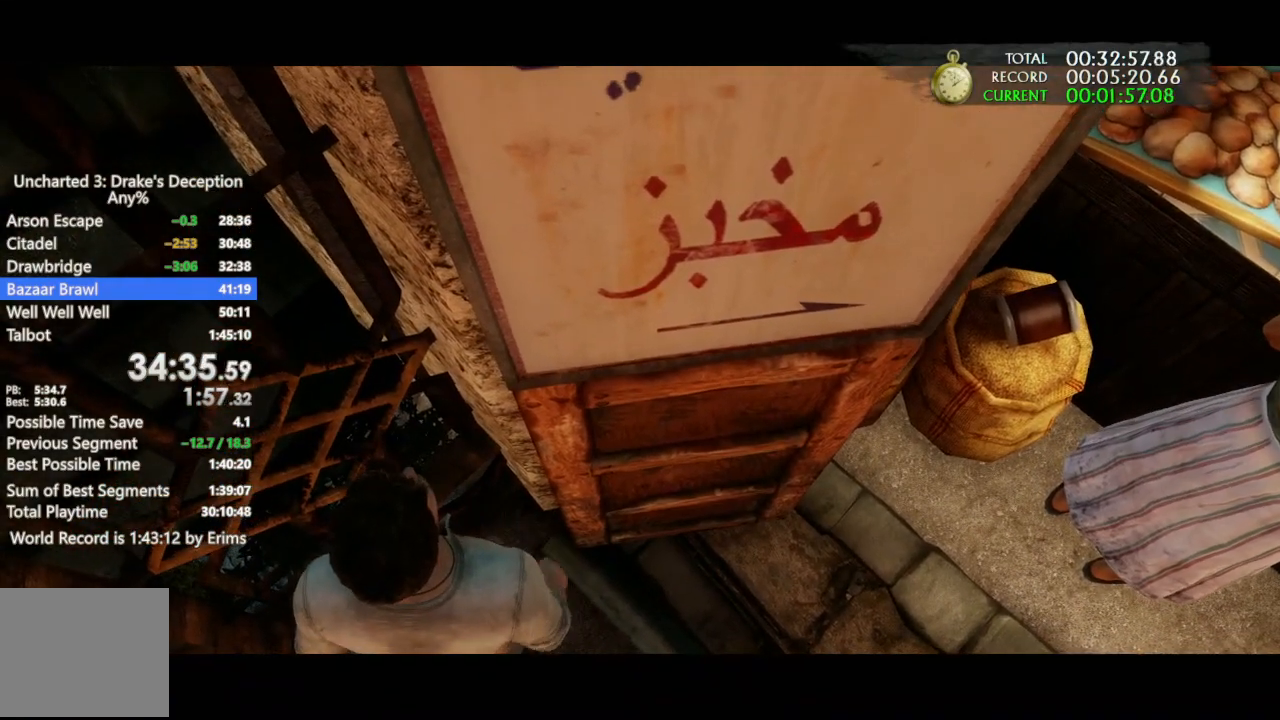
{"buttons": ["DPAD_UP"], "left_stick": "up", "right_stick": "center", "events": []}
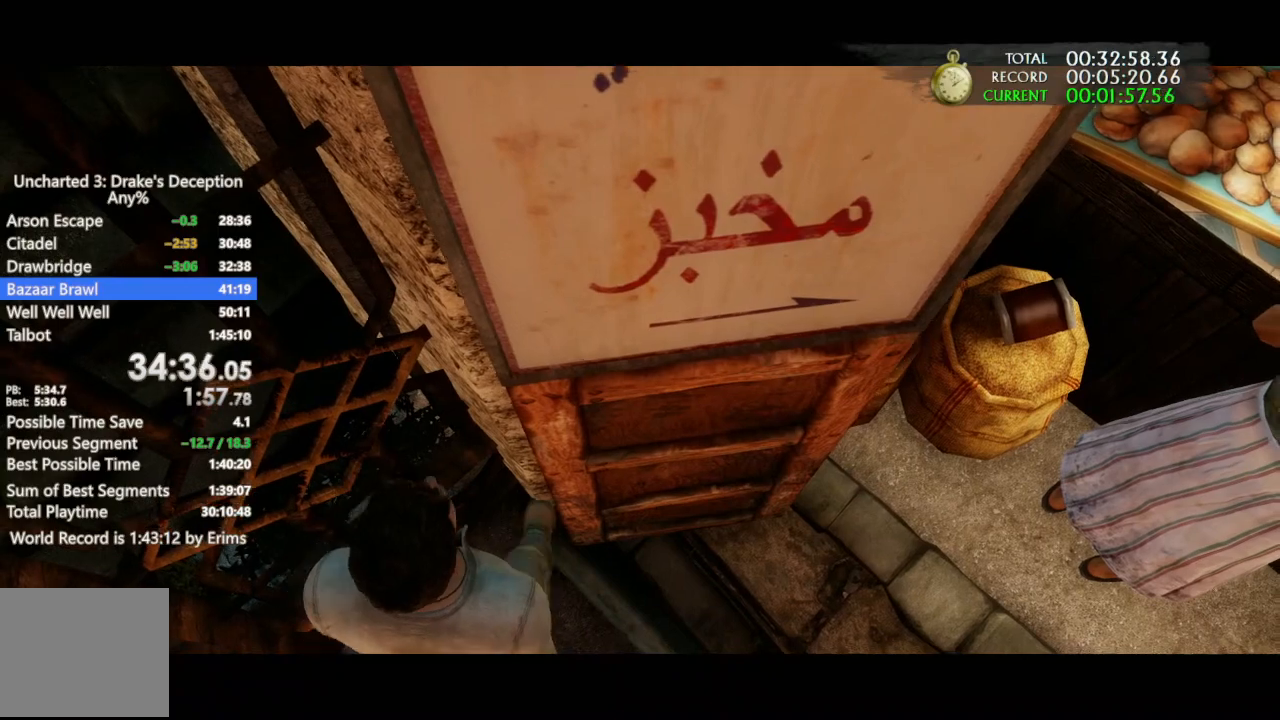
{"buttons": ["DPAD_UP"], "left_stick": "up", "right_stick": "center", "events": [[367, "right_stick", "left"], [467, "right_stick", "center"]]}
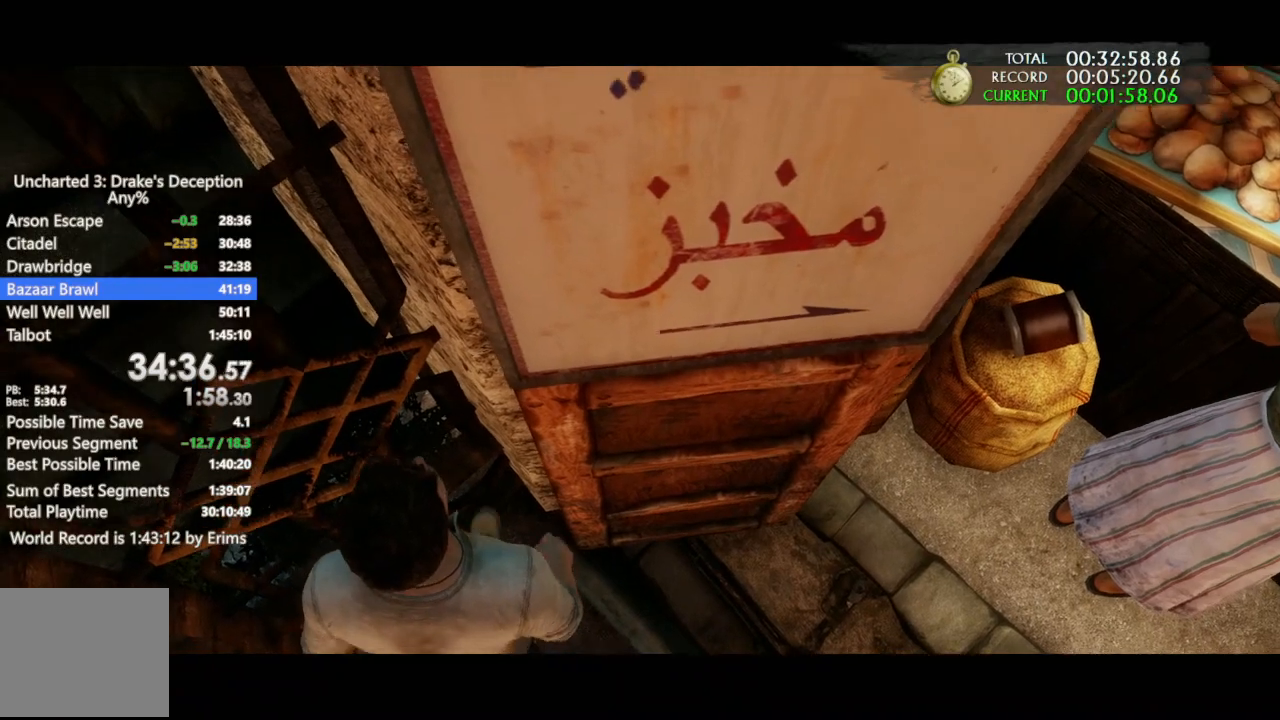
{"buttons": ["DPAD_UP"], "left_stick": "up", "right_stick": "center", "events": []}
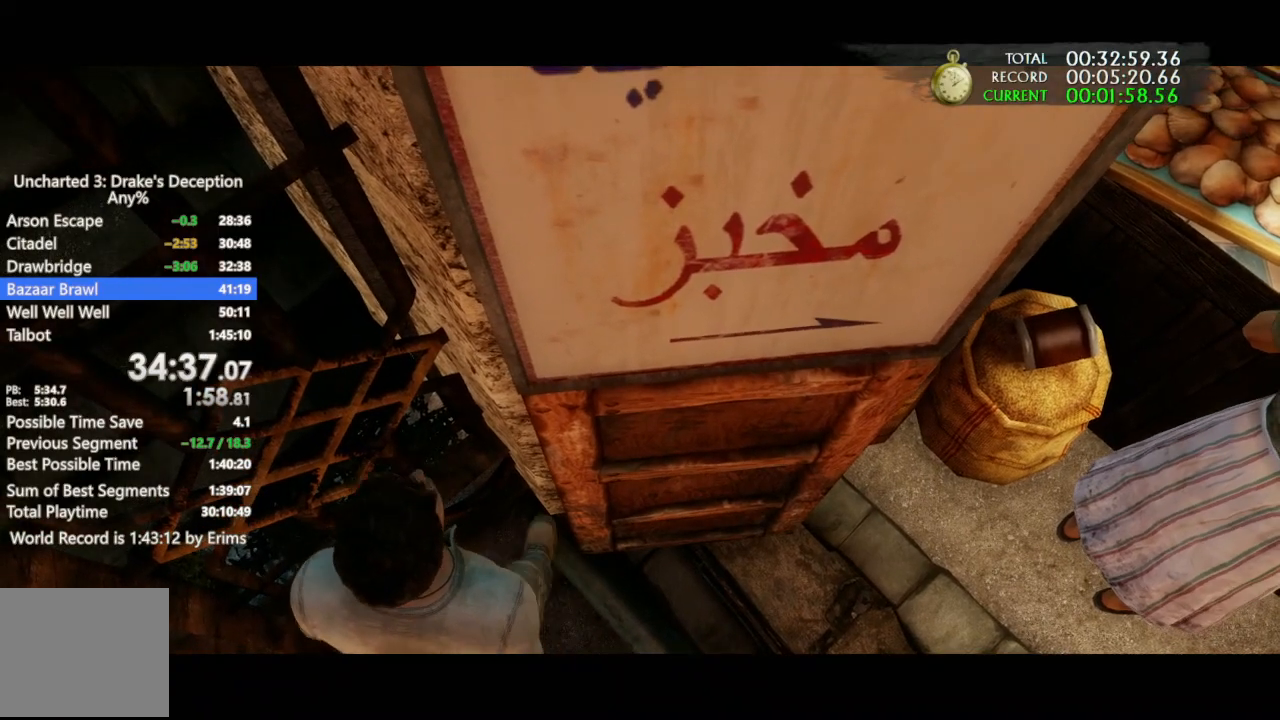
{"buttons": ["DPAD_UP"], "left_stick": "up", "right_stick": "center", "events": []}
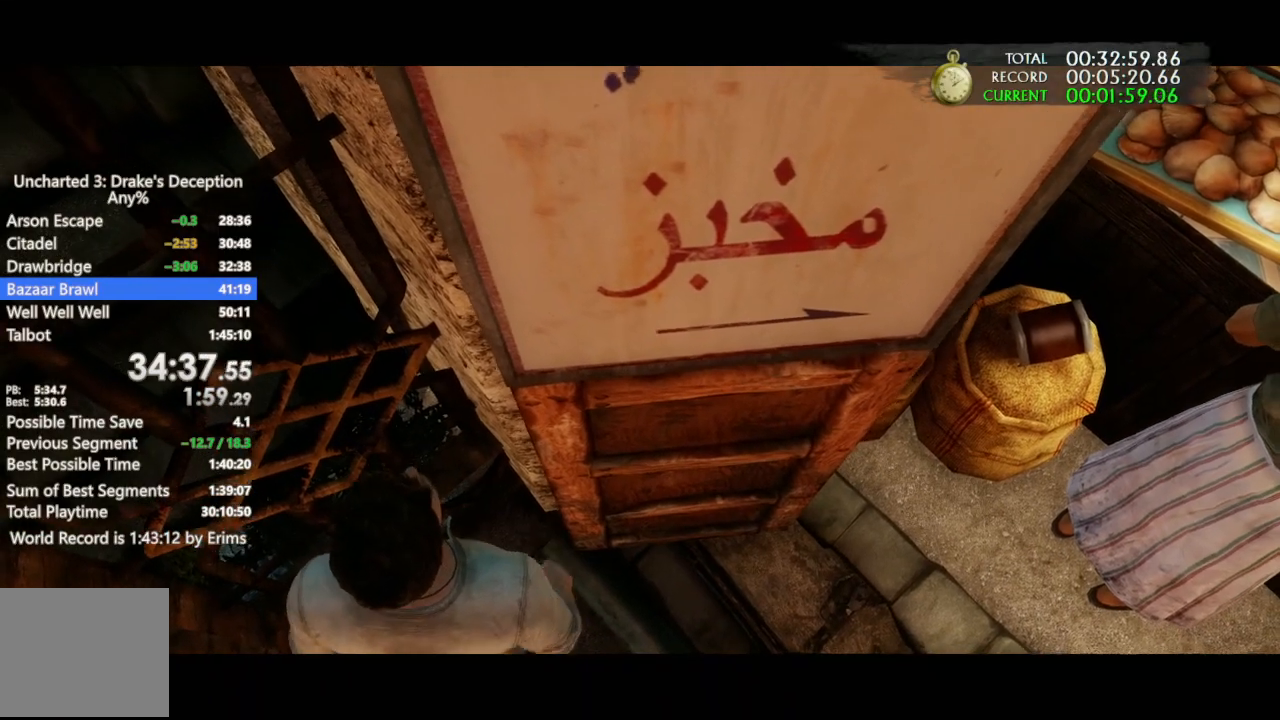
{"buttons": ["DPAD_UP"], "left_stick": "up", "right_stick": "center", "events": []}
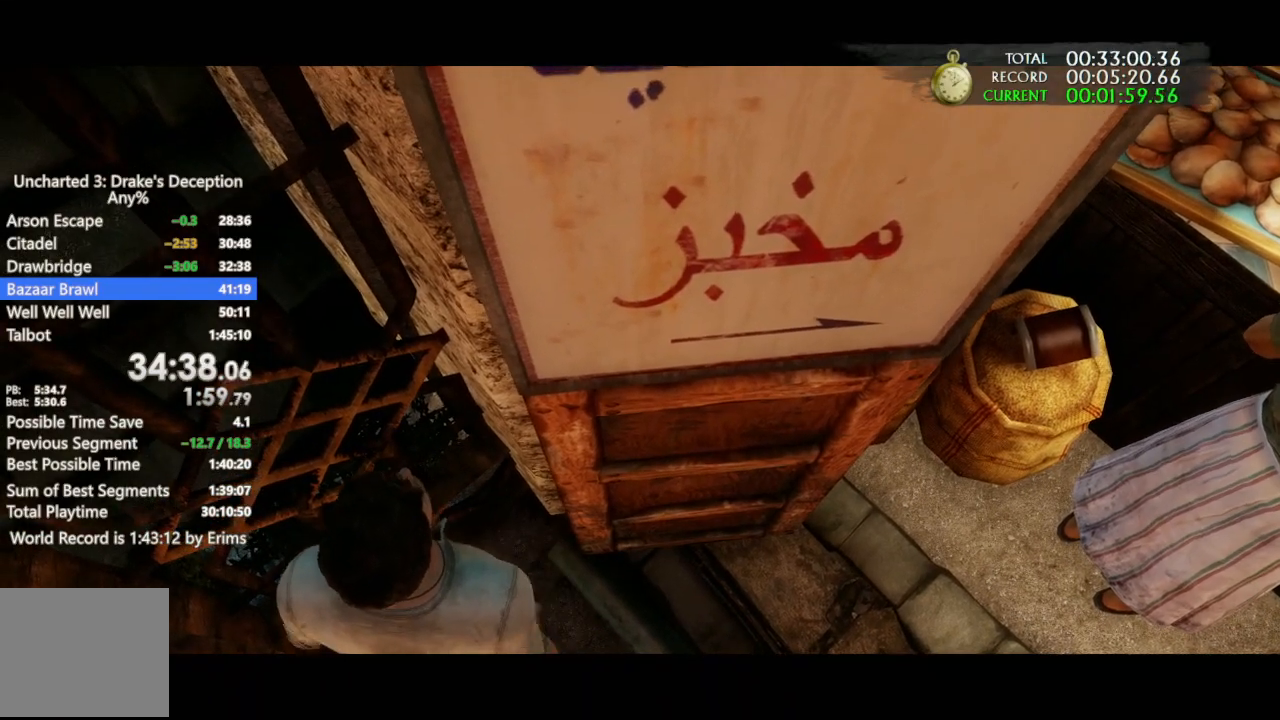
{"buttons": ["DPAD_UP"], "left_stick": "up", "right_stick": "center", "events": []}
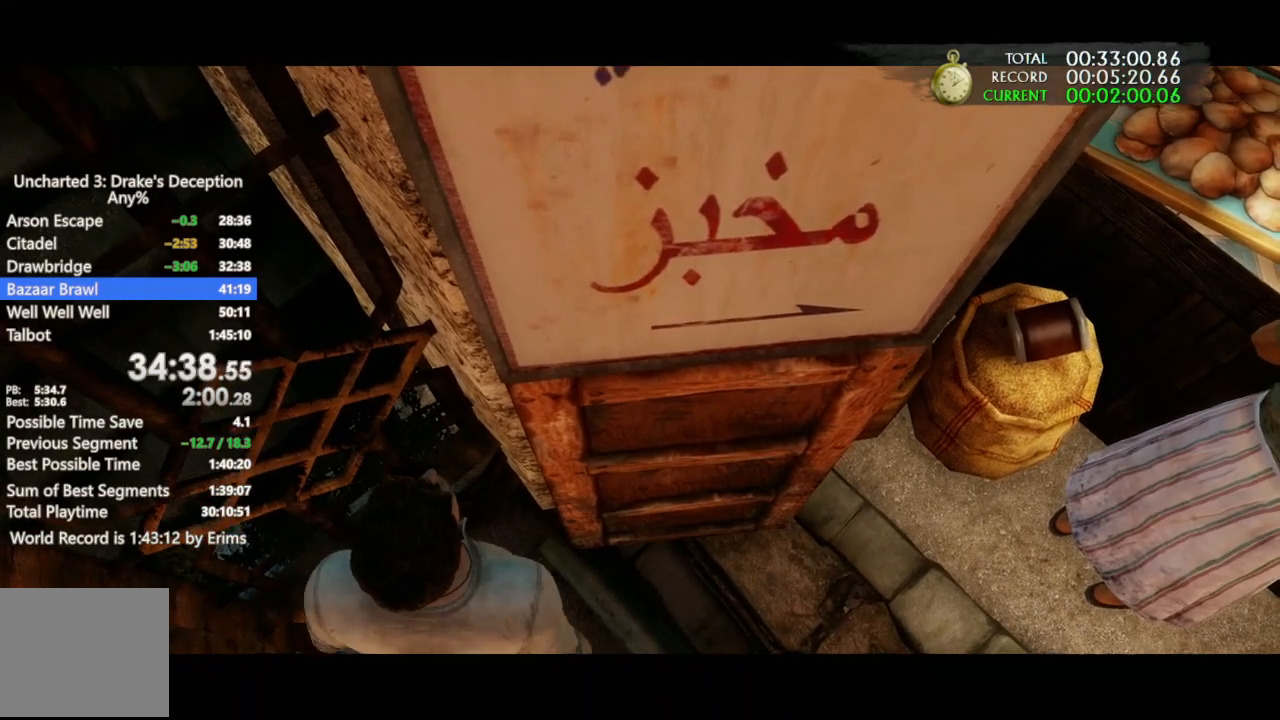
{"buttons": ["DPAD_UP"], "left_stick": "up", "right_stick": "center", "events": []}
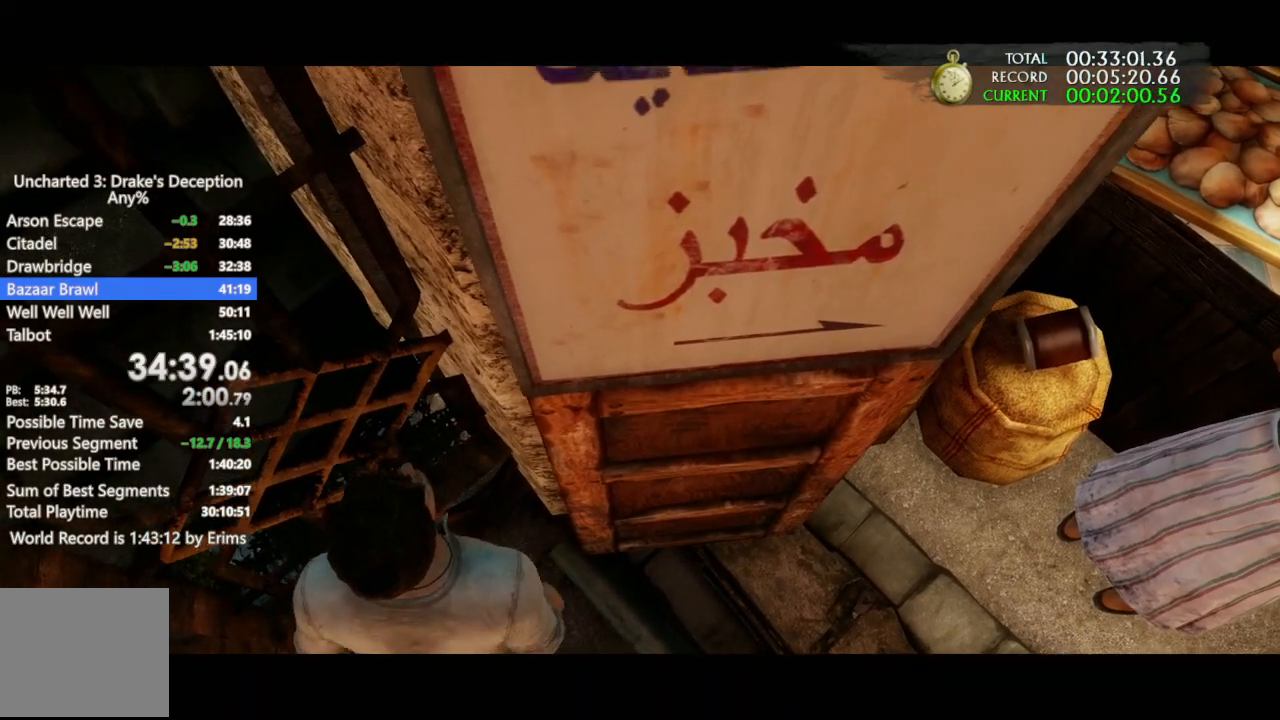
{"buttons": ["DPAD_UP"], "left_stick": "up", "right_stick": "center", "events": []}
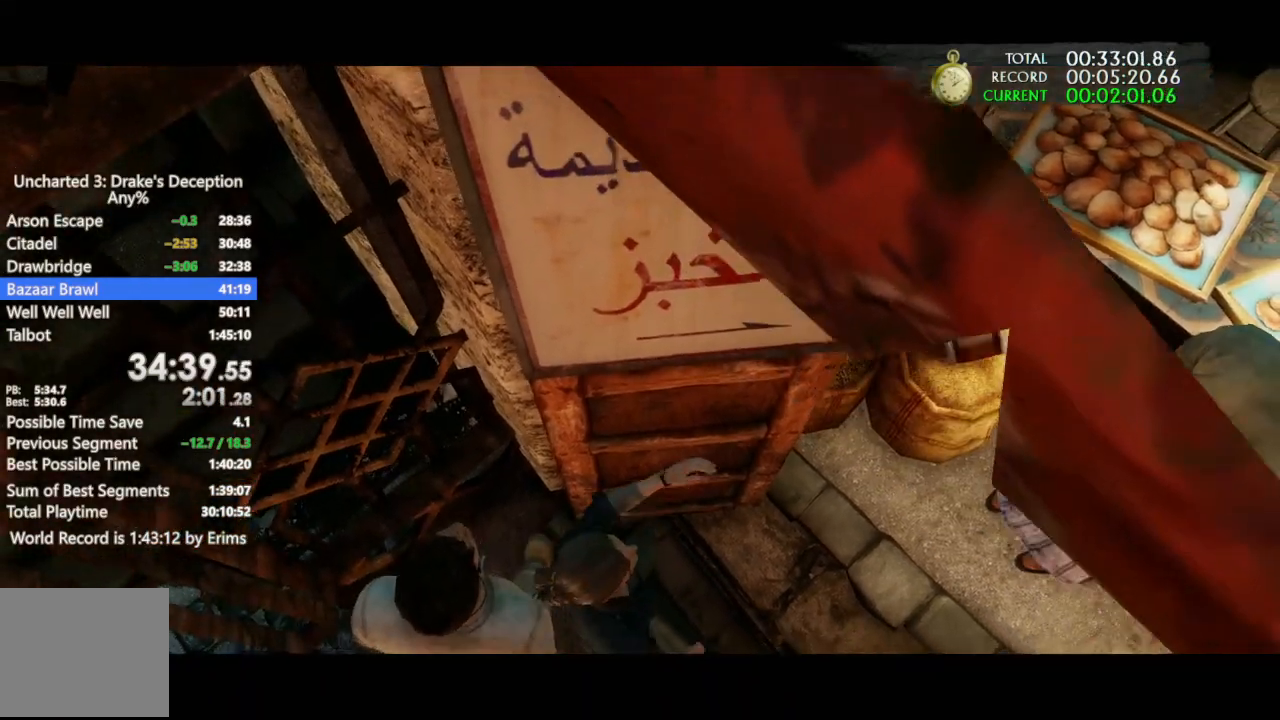
{"buttons": ["DPAD_UP"], "left_stick": "up", "right_stick": "center", "events": []}
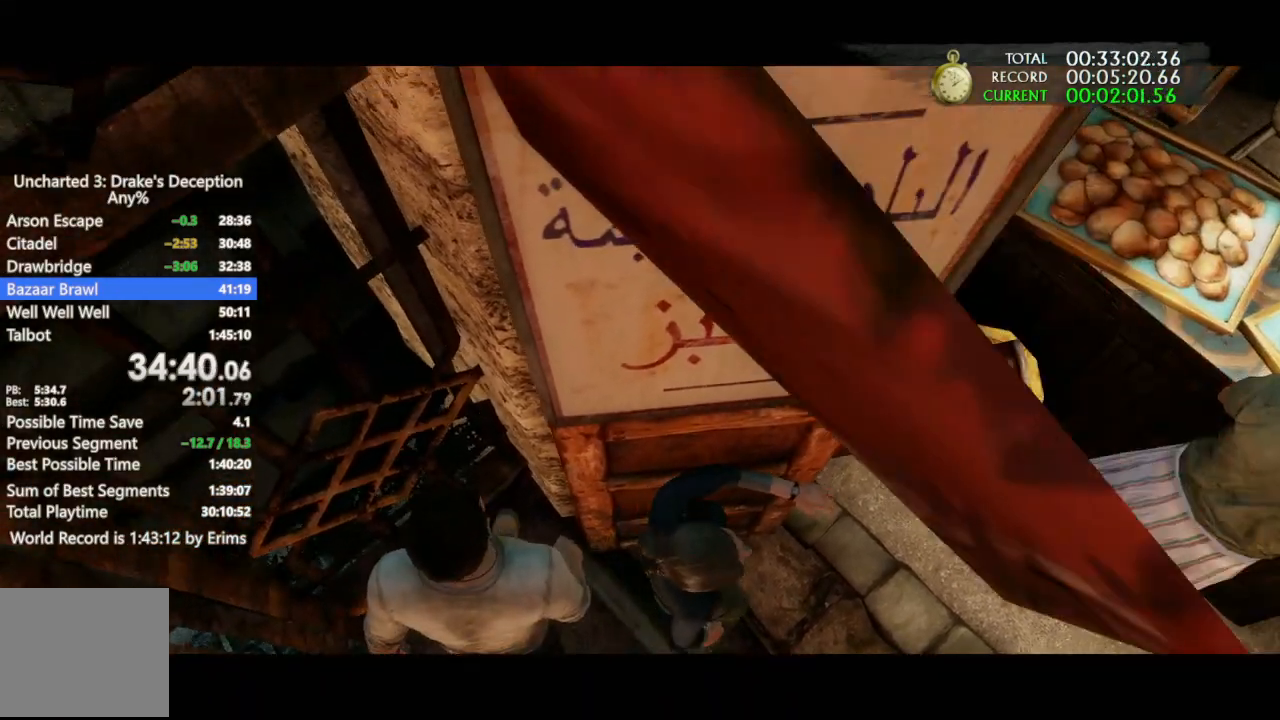
{"buttons": ["DPAD_UP"], "left_stick": "up", "right_stick": "center", "events": []}
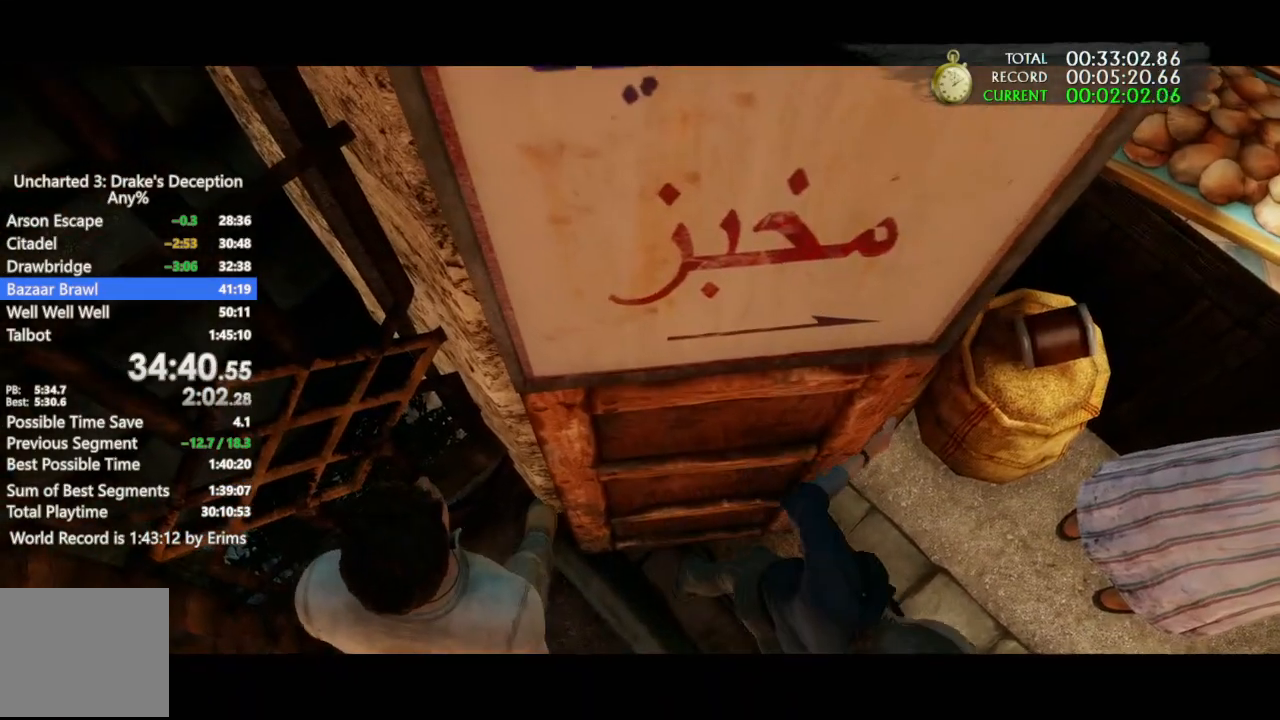
{"buttons": ["DPAD_UP"], "left_stick": "up", "right_stick": "center", "events": []}
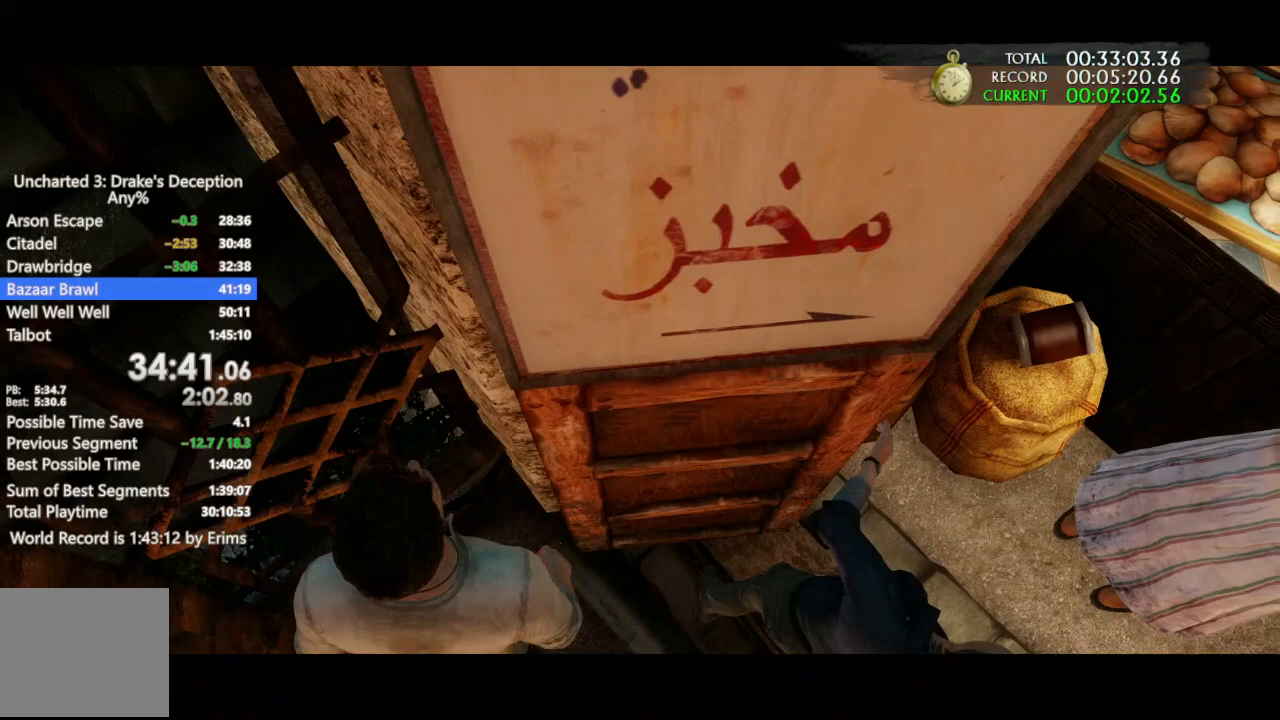
{"buttons": ["DPAD_UP"], "left_stick": "up", "right_stick": "center", "events": []}
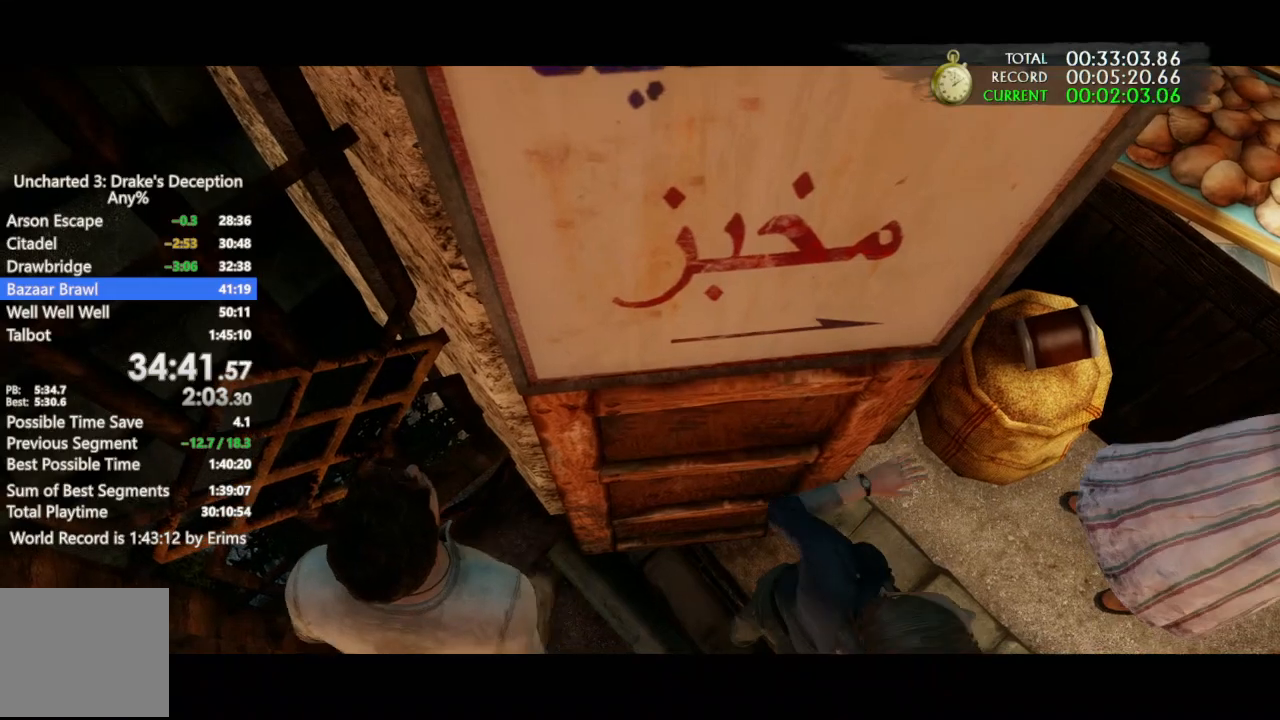
{"buttons": ["DPAD_UP"], "left_stick": "up", "right_stick": "center", "events": []}
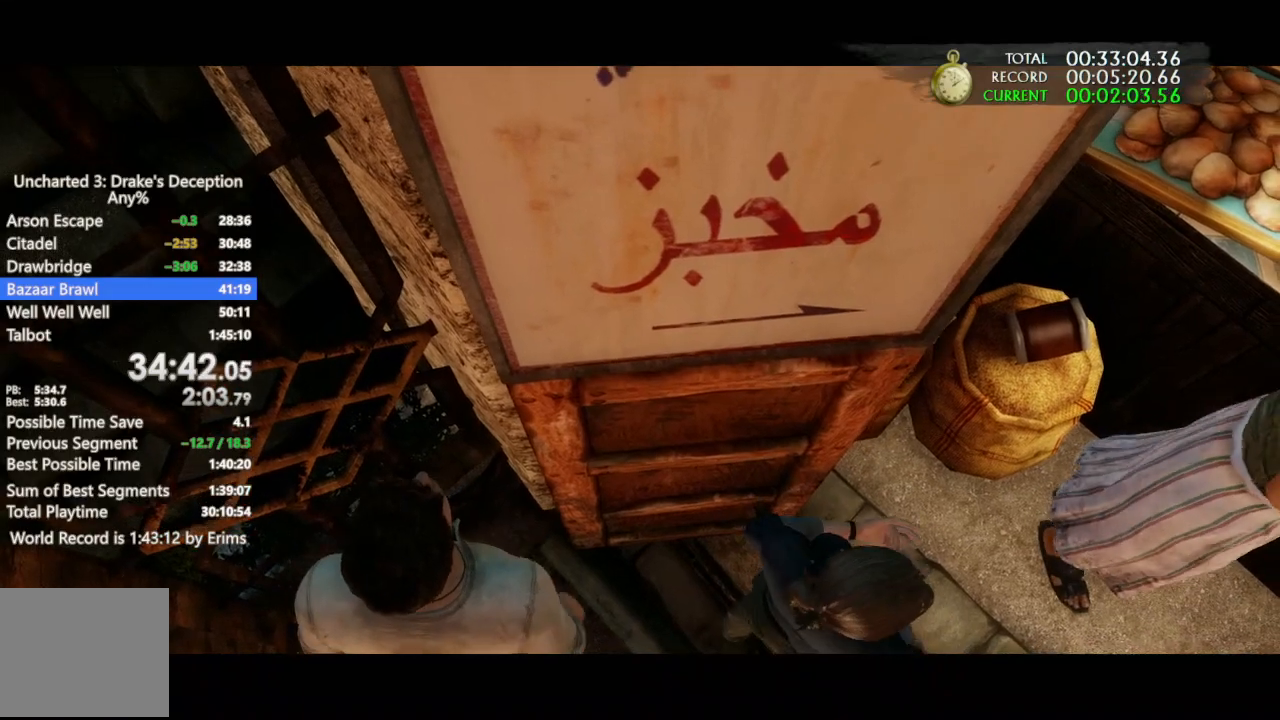
{"buttons": ["DPAD_UP"], "left_stick": "up", "right_stick": "center", "events": []}